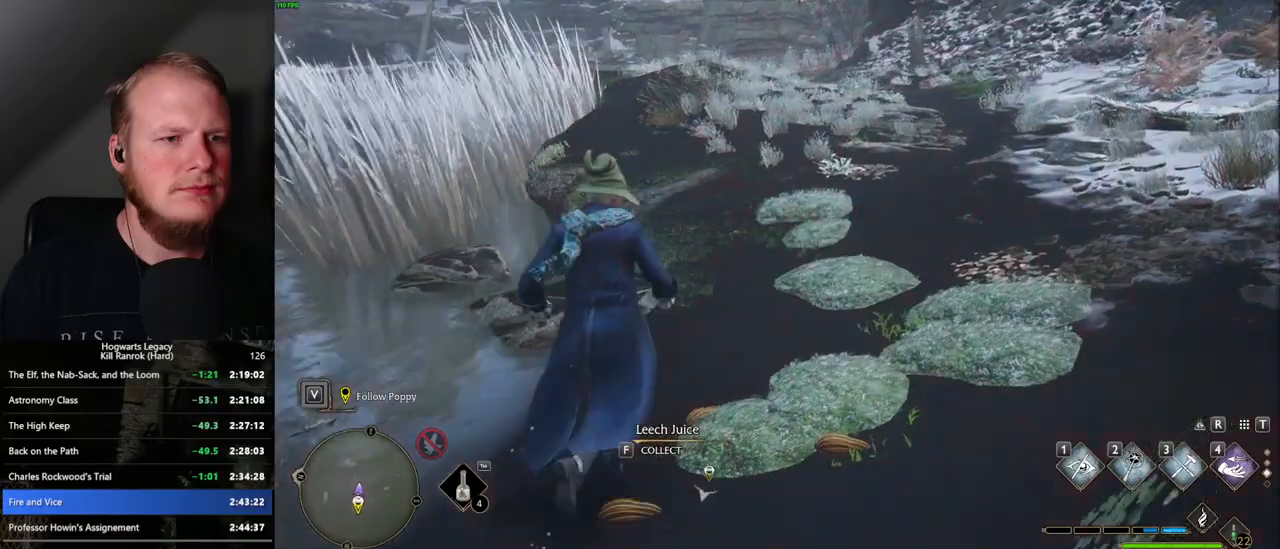
Gameplay with keyboard and mouse; each line is a JSON object with the keys and mouse buttons held at the frame after it. "events" lists presses ("down") and releases ("up") of ".", "/", "0", "1", "2", "3", "4", "5", "6", "7", "8", "9", "a", "alt_l", "alt_r", "b", "backslash", "backspace", "c", "caps_lock", "comma", "ctrl_l", "ctrl_r", "d", "e", "equals", "escape", "f", "f1", "f10", "f11", "f12", "f2", "f3", "f4", "f5", "f6", "f7", "f8", "f9", "g", "h", "i", "j", "k", "l", "lbracket", "m", "minus", "n", "o", "p", "q", "quote", "r", "rbracket", "return", "s", "semicolon", "shift_l", "shift_r", "space", "super", "super_r", "t", "tab", "tilde", "u", "v", "w", "x", "y", "z", "mouse_left", "mouse_wheel", "mouse_right", "mouse_mb4" and "mouse_mb5" between this image and that frame as [ms after this image, input, new state], when the widget could be followed in between. "mouse_left", "mouse_wheel", "mouse_right", "mouse_mb4", "mouse_mb5" = the "left", "wheel", "right", "mb4", "mb5" buttons of the "mouse" list. No other keys are recorded. "wheel" means that the mouse wheel is clicked or scrolled. Mouse movement is not recorded.
{"keys": ["a", "w"], "mouse": [], "events": [[34, "d", "down"], [417, "d", "up"], [434, "a", "down"]]}
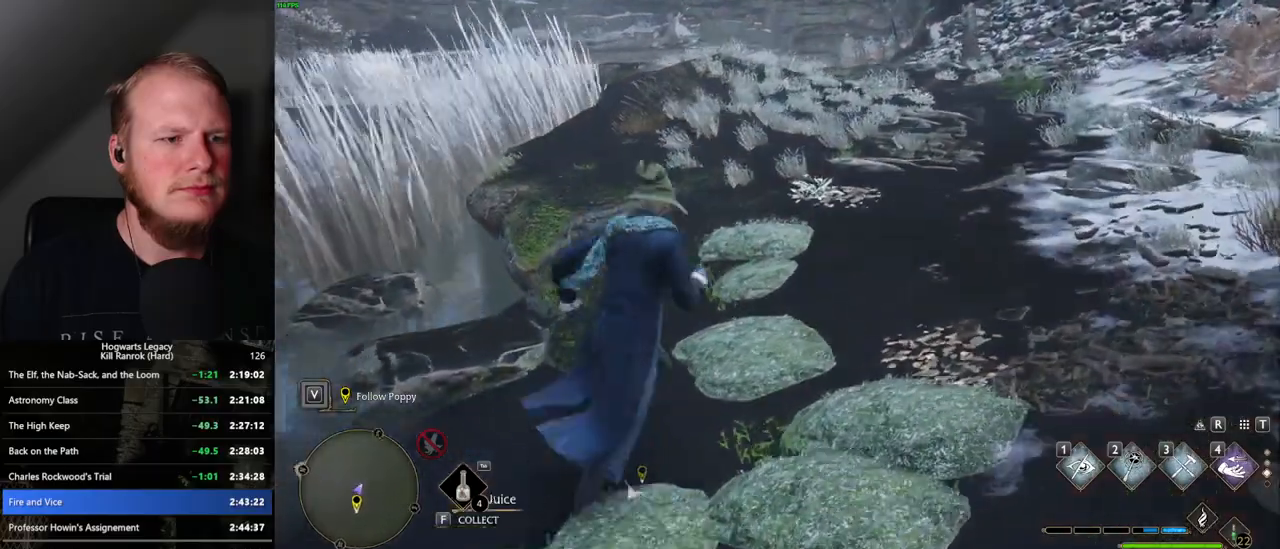
{"keys": ["w"], "mouse": [], "events": [[184, "a", "up"]]}
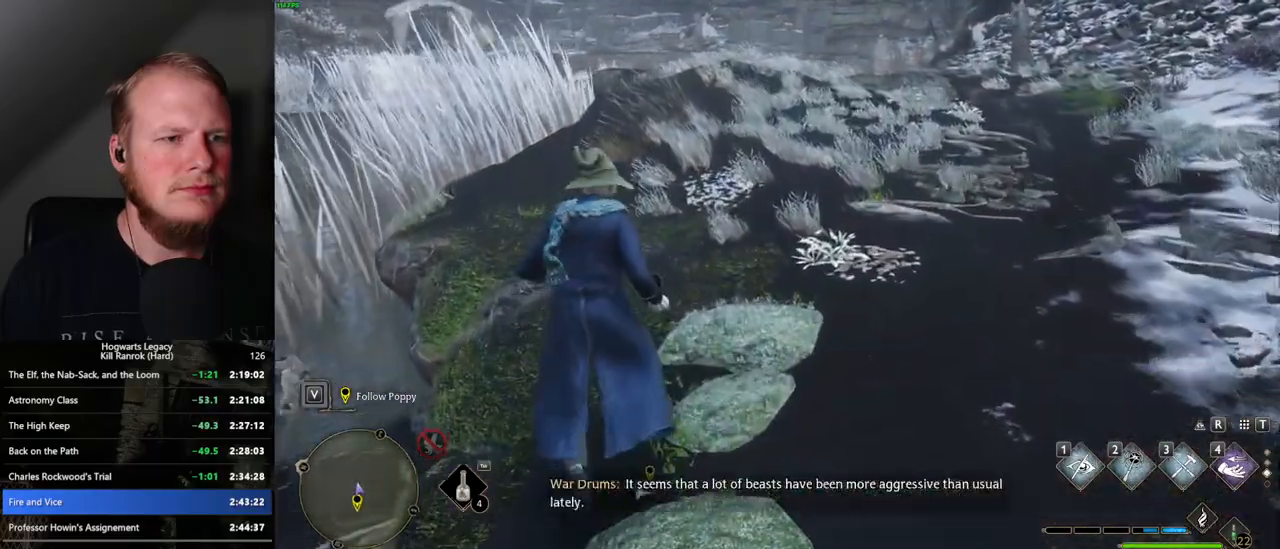
{"keys": ["w"], "mouse": [], "events": []}
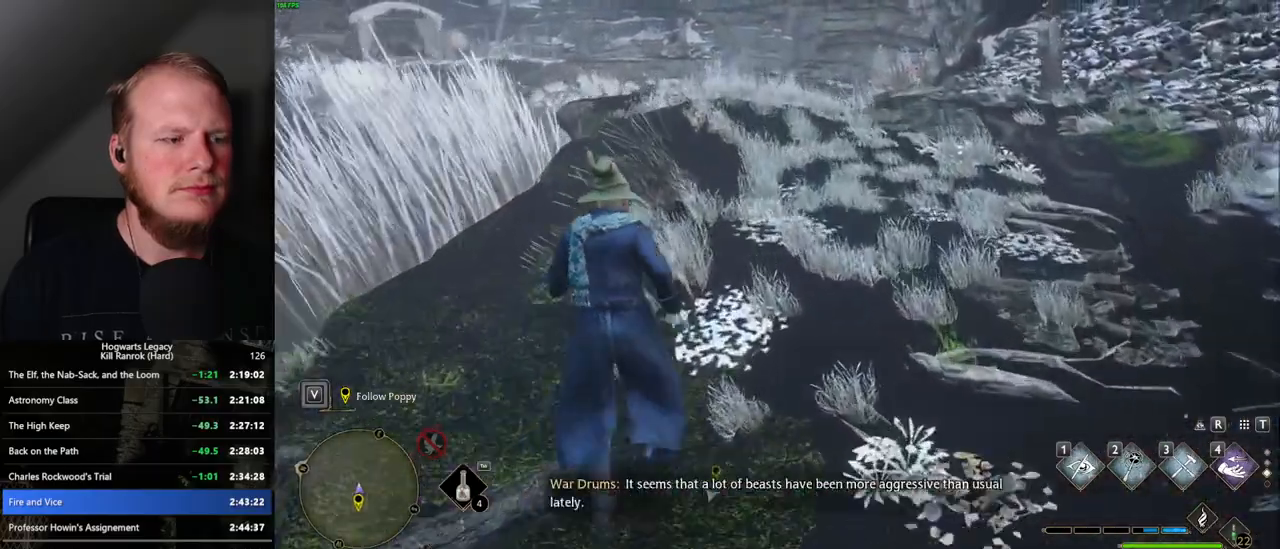
{"keys": ["a", "w"], "mouse": [], "events": [[434, "a", "down"]]}
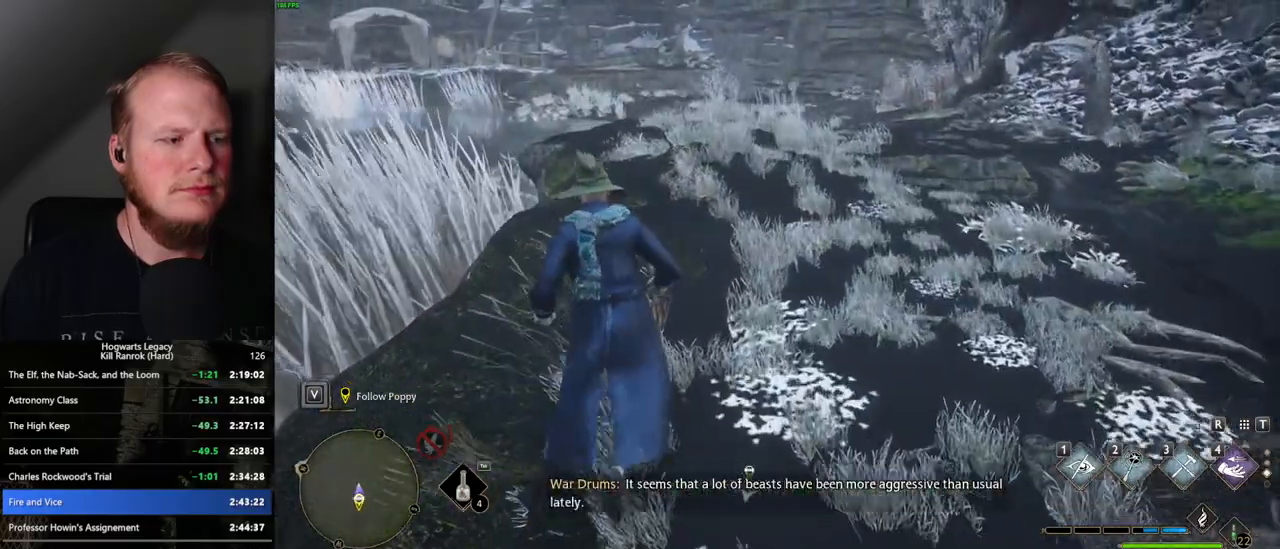
{"keys": ["w"], "mouse": [], "events": [[250, "a", "up"]]}
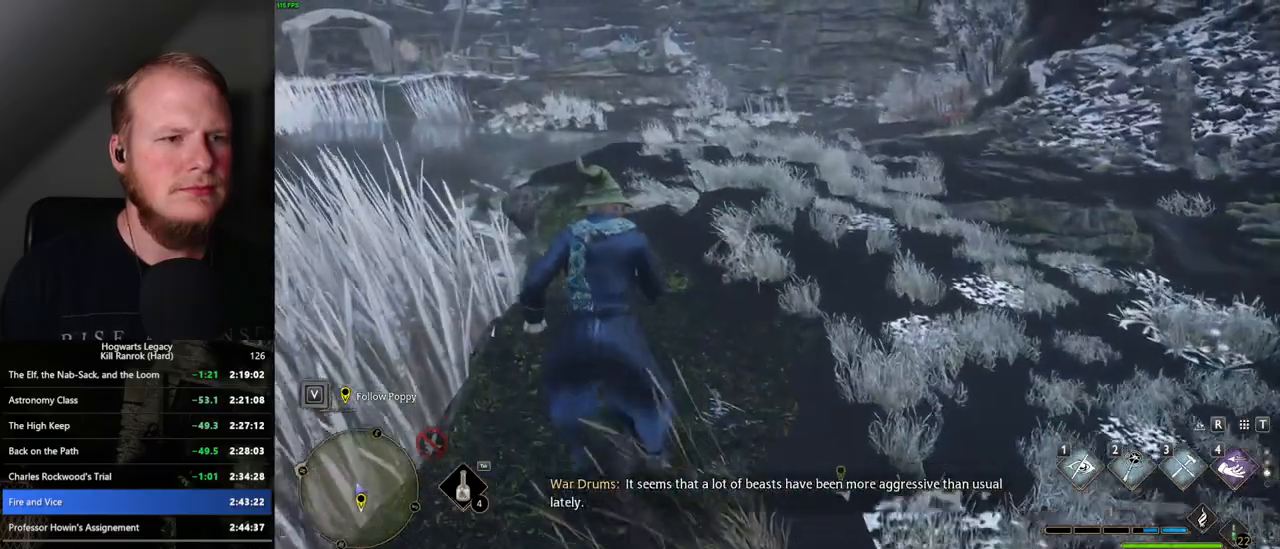
{"keys": ["a", "w"], "mouse": [], "events": [[450, "a", "down"]]}
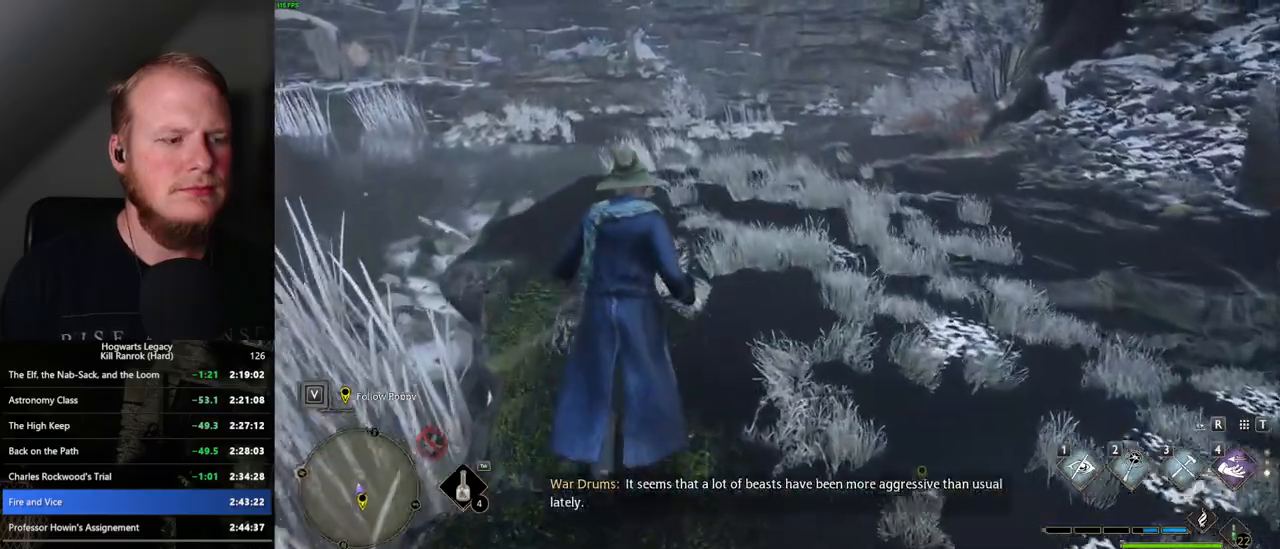
{"keys": ["w"], "mouse": [], "events": [[134, "a", "up"]]}
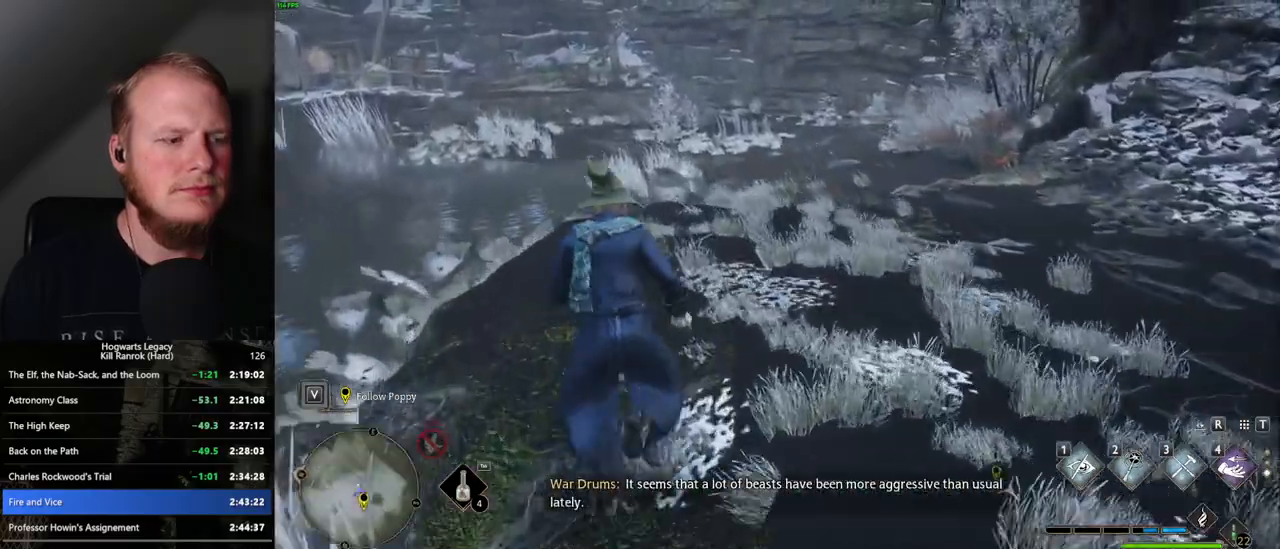
{"keys": ["w"], "mouse": [], "events": []}
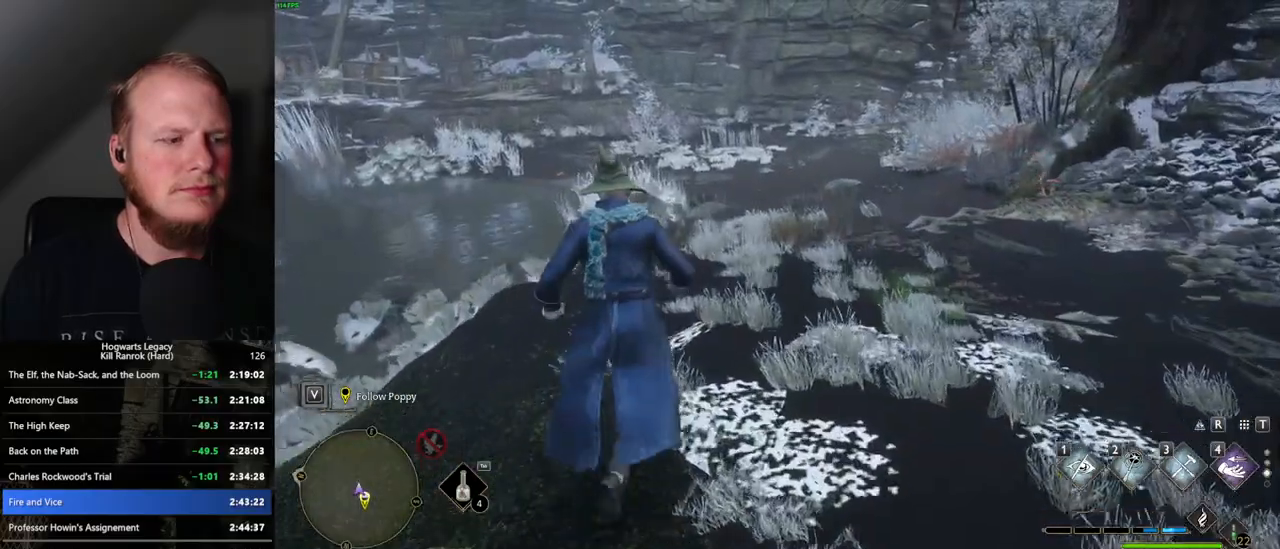
{"keys": ["a"], "mouse": [], "events": [[67, "w", "up"], [100, "a", "down"]]}
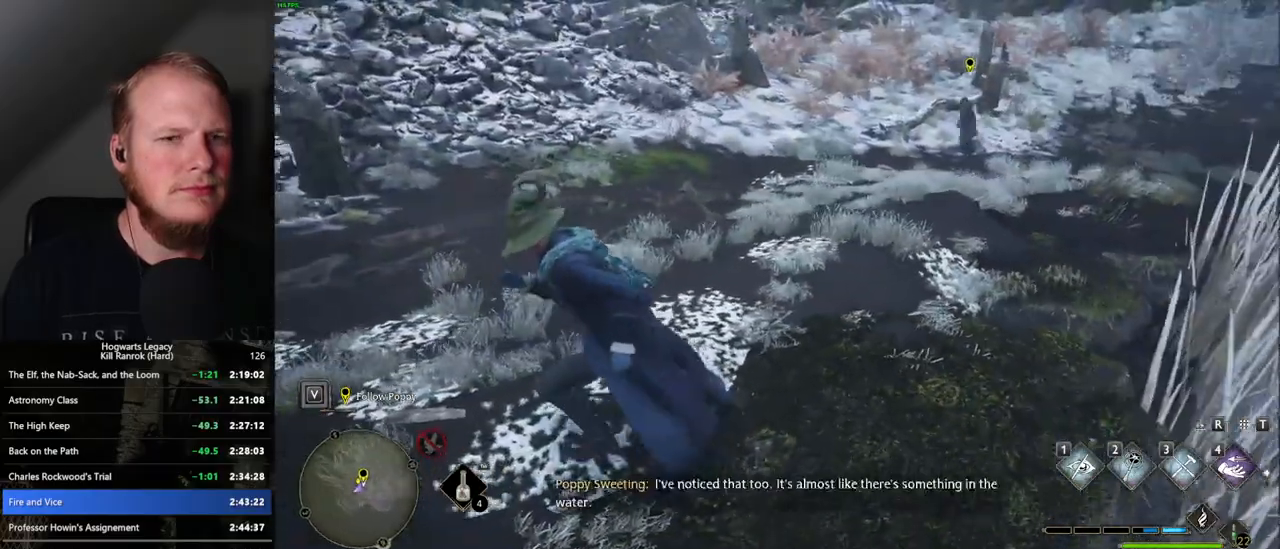
{"keys": ["a", "s"], "mouse": [], "events": [[117, "a", "up"], [284, "s", "down"], [350, "a", "down"]]}
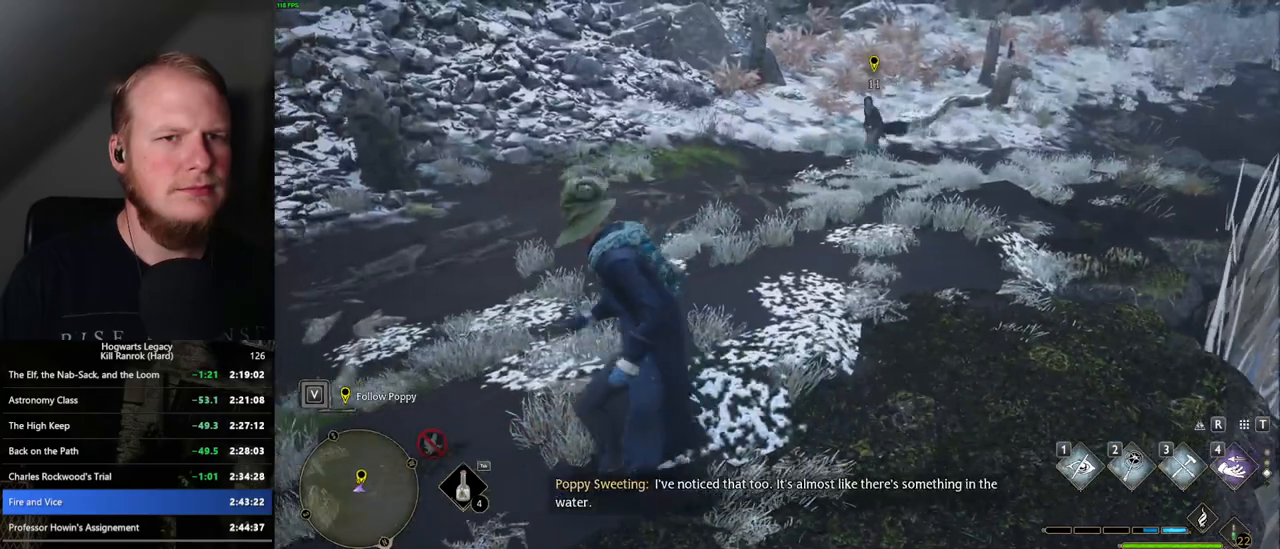
{"keys": ["a"], "mouse": [], "events": [[267, "s", "up"]]}
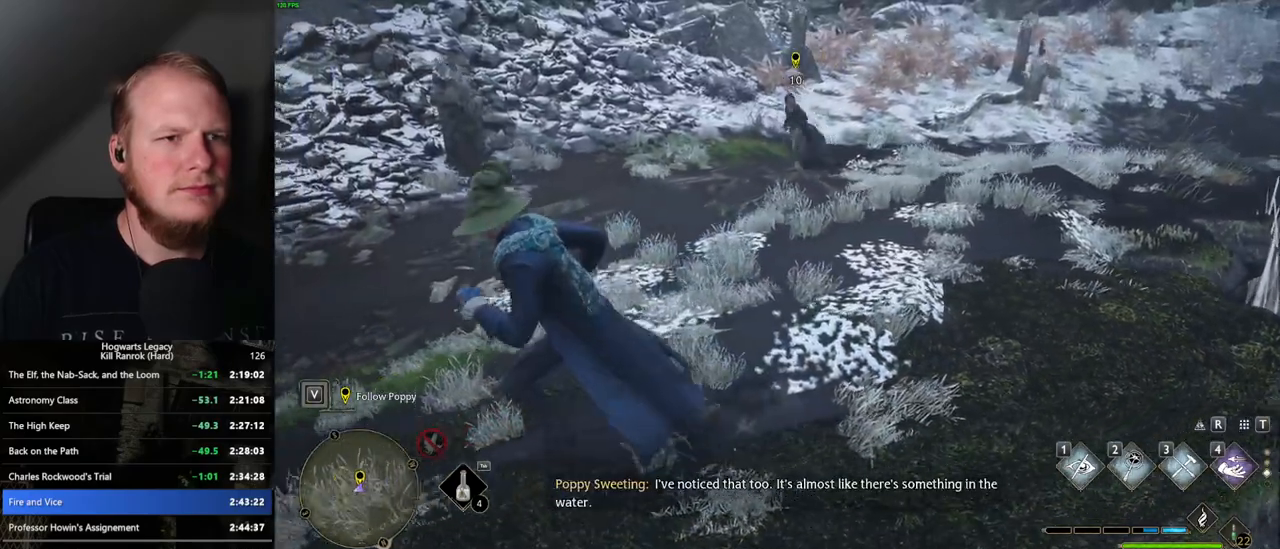
{"keys": ["a", "w"], "mouse": [], "events": [[100, "s", "down"], [250, "s", "up"], [384, "w", "down"]]}
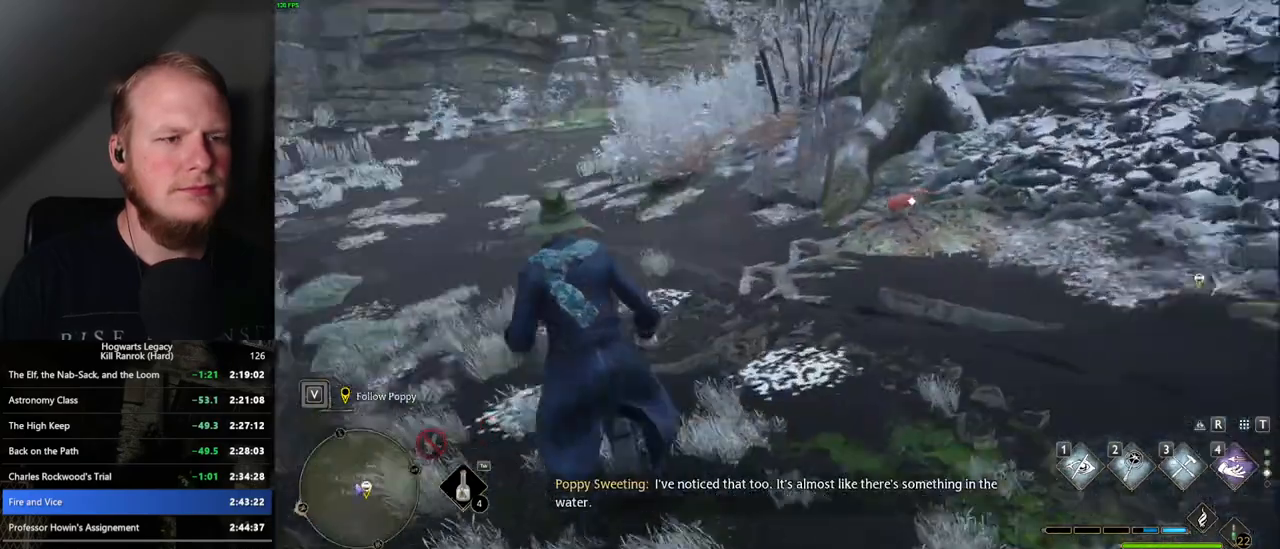
{"keys": ["w"], "mouse": [], "events": [[100, "a", "up"], [350, "shift_l", "down"], [417, "shift_l", "up"]]}
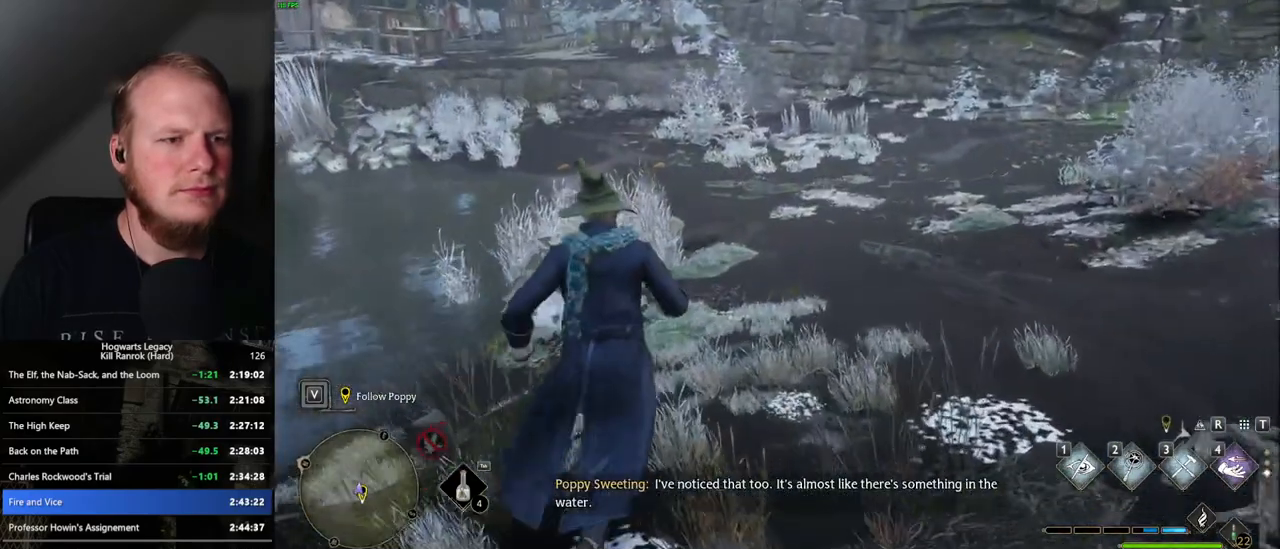
{"keys": ["a", "w"], "mouse": [], "events": [[500, "a", "down"]]}
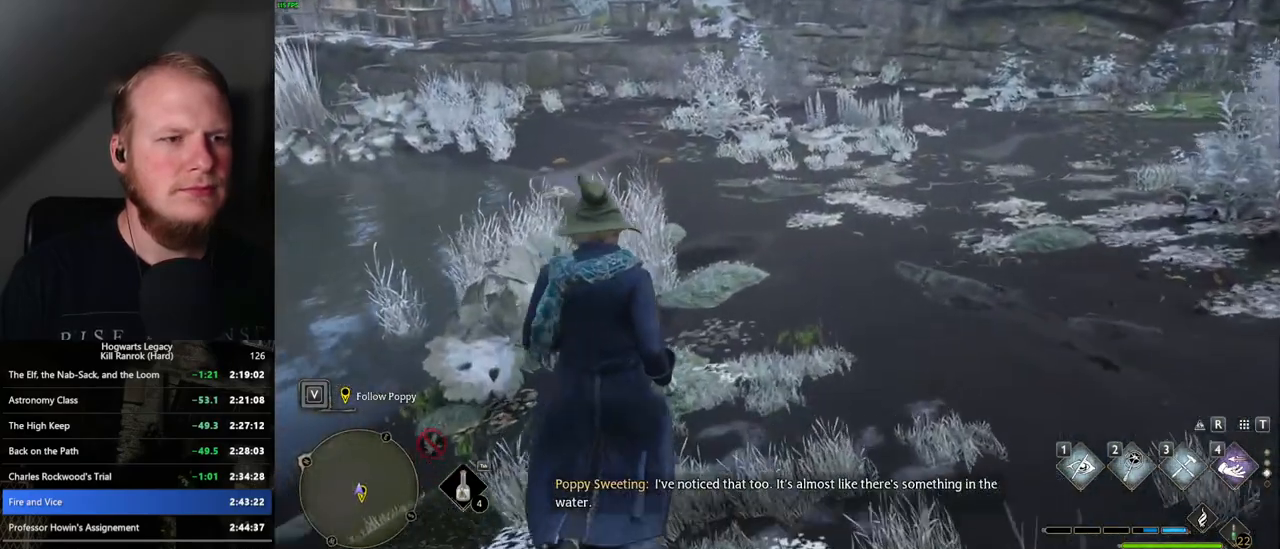
{"keys": ["w"], "mouse": [], "events": [[100, "a", "up"], [317, "shift_l", "down"], [400, "shift_l", "up"]]}
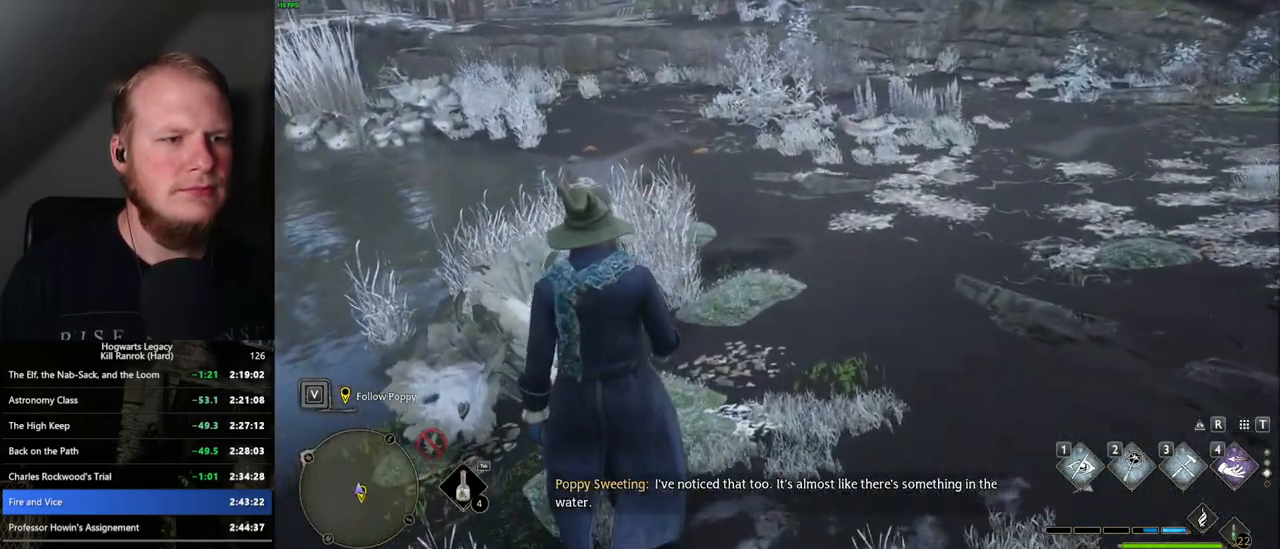
{"keys": ["space", "w"], "mouse": [], "events": [[234, "space", "down"]]}
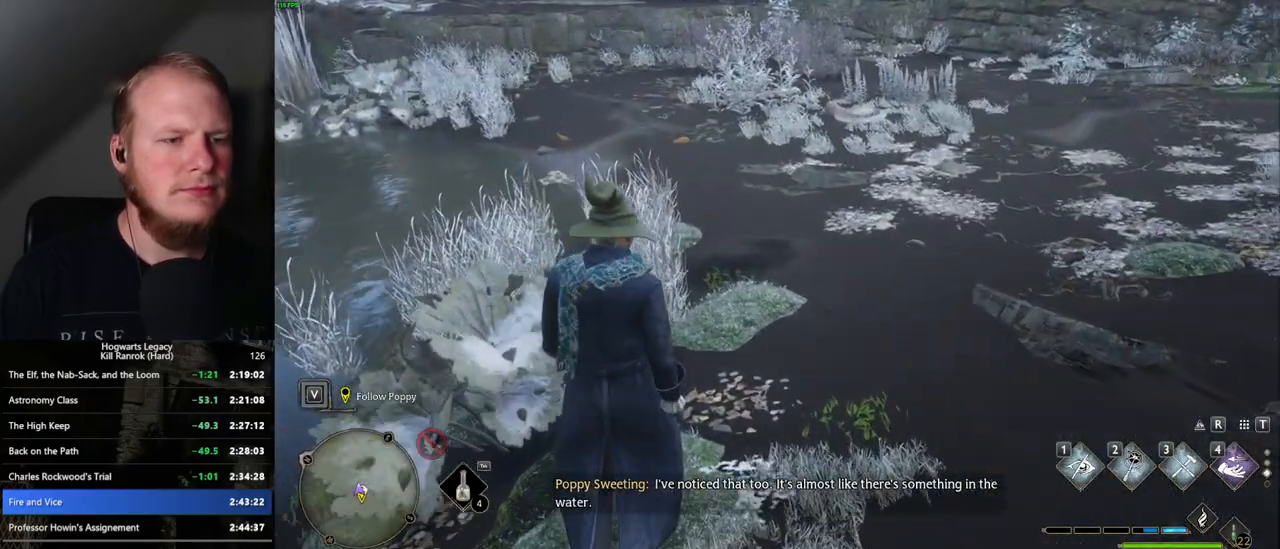
{"keys": ["a", "w"], "mouse": [], "events": [[100, "space", "up"], [250, "a", "down"]]}
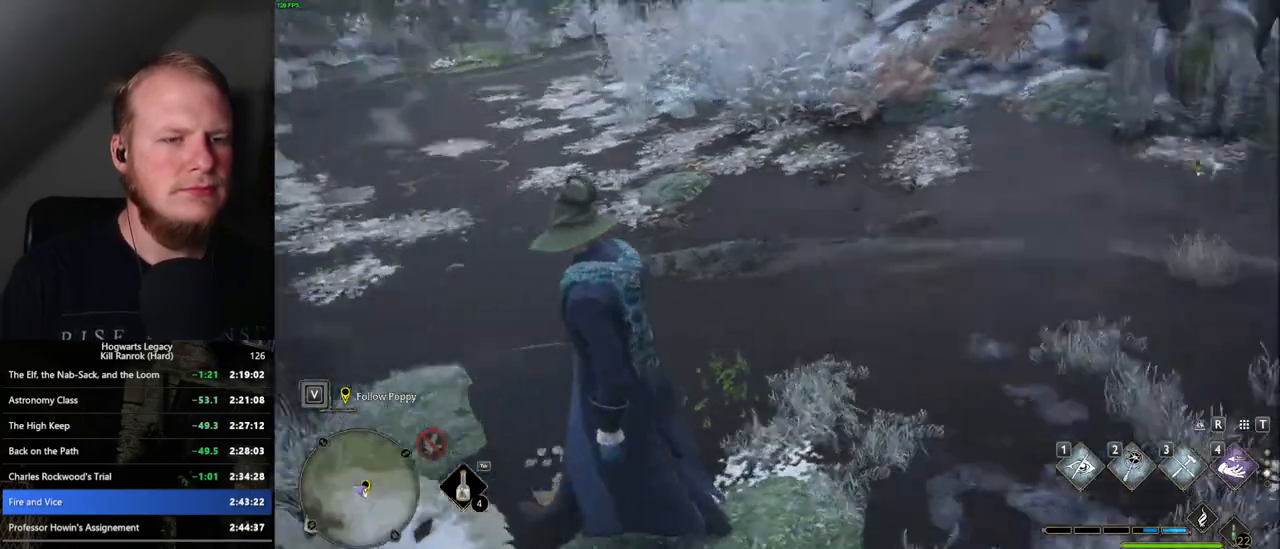
{"keys": ["a", "s"], "mouse": [], "events": [[67, "w", "up"], [417, "s", "down"]]}
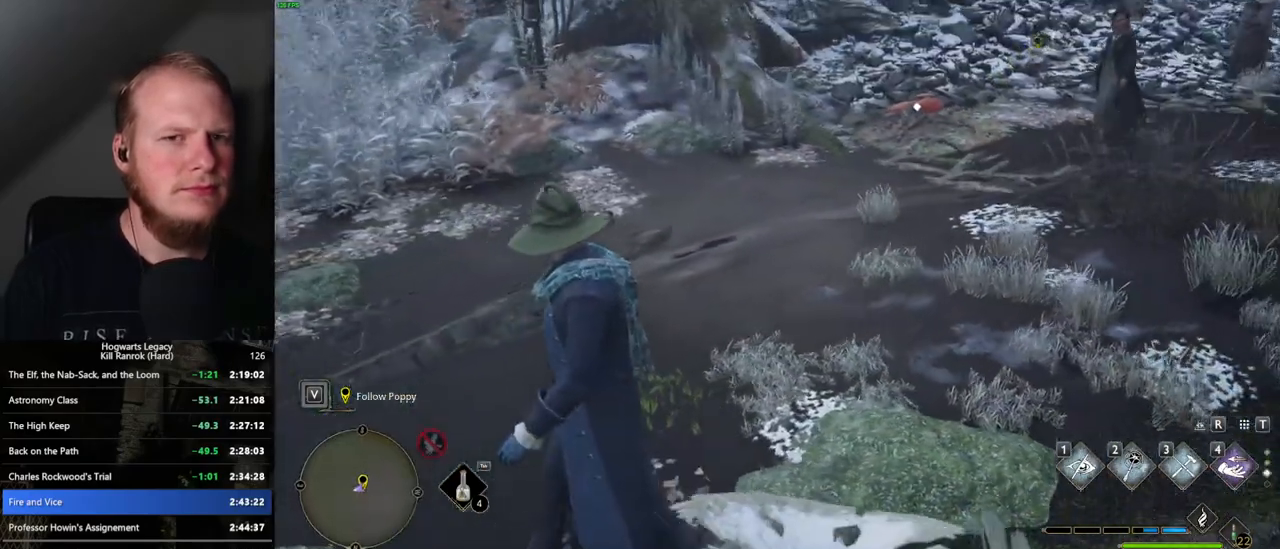
{"keys": ["a", "s"], "mouse": [], "events": []}
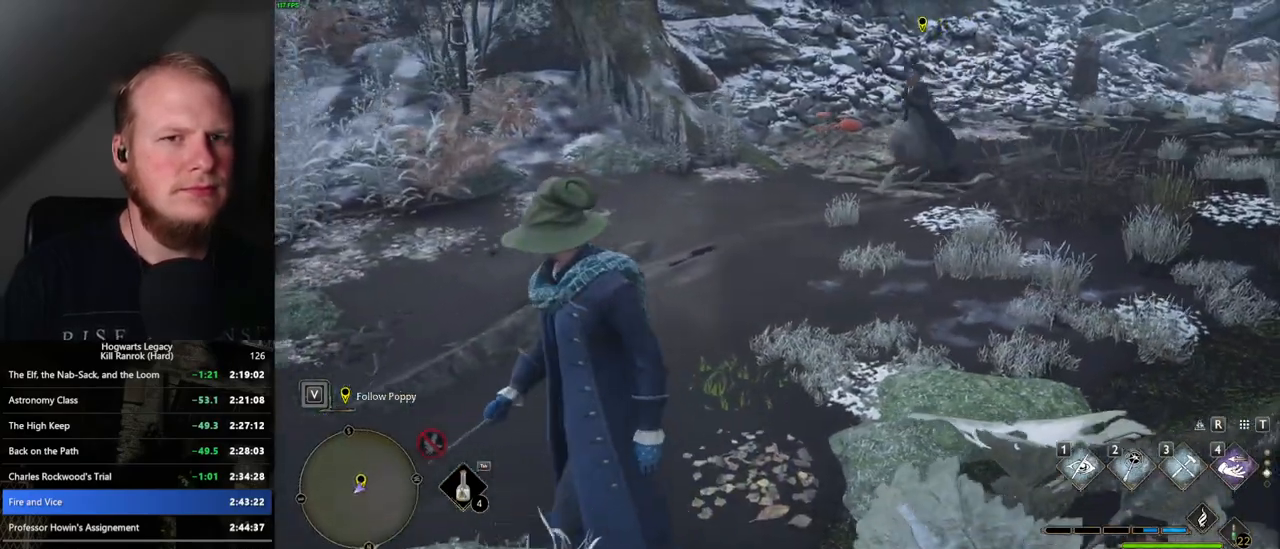
{"keys": ["a", "s"], "mouse": [], "events": []}
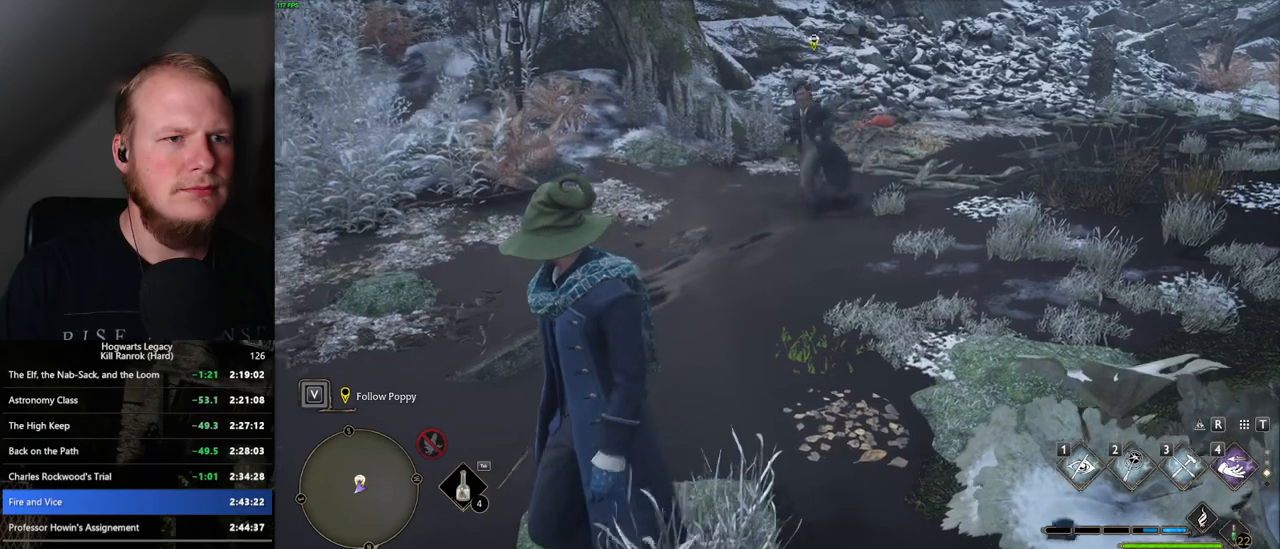
{"keys": ["a", "s"], "mouse": [], "events": []}
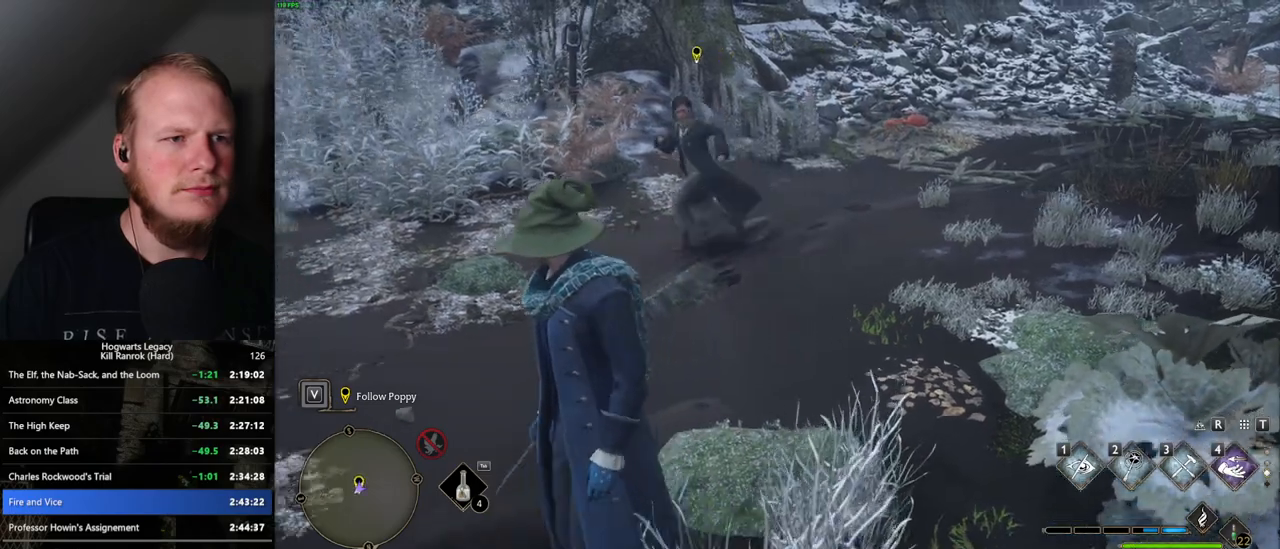
{"keys": ["a", "s"], "mouse": [], "events": []}
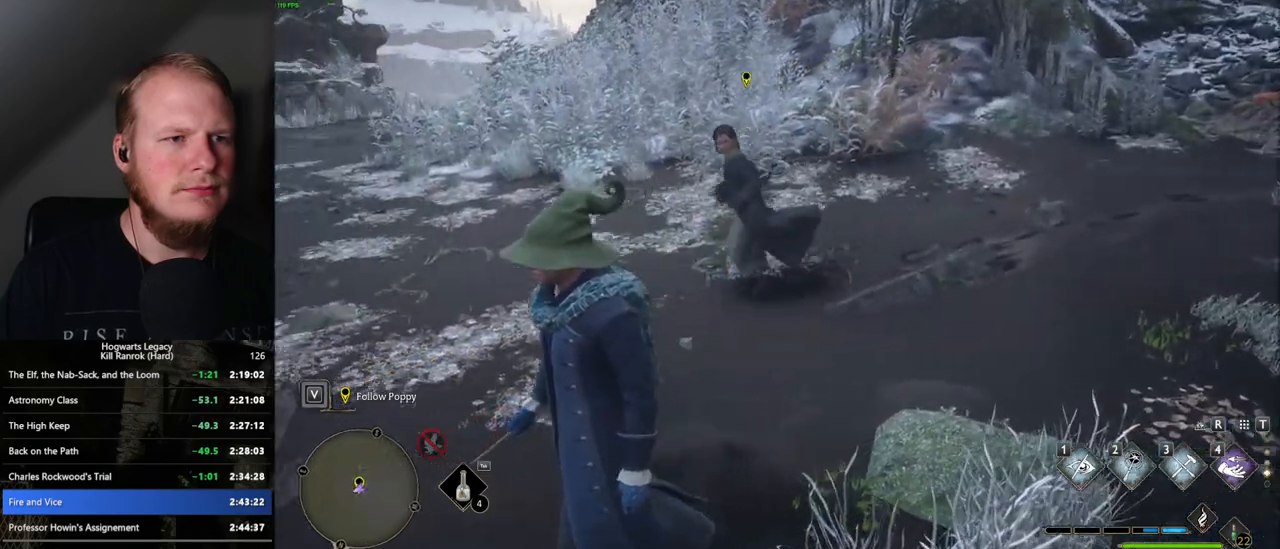
{"keys": ["a"], "mouse": [], "events": [[167, "s", "up"]]}
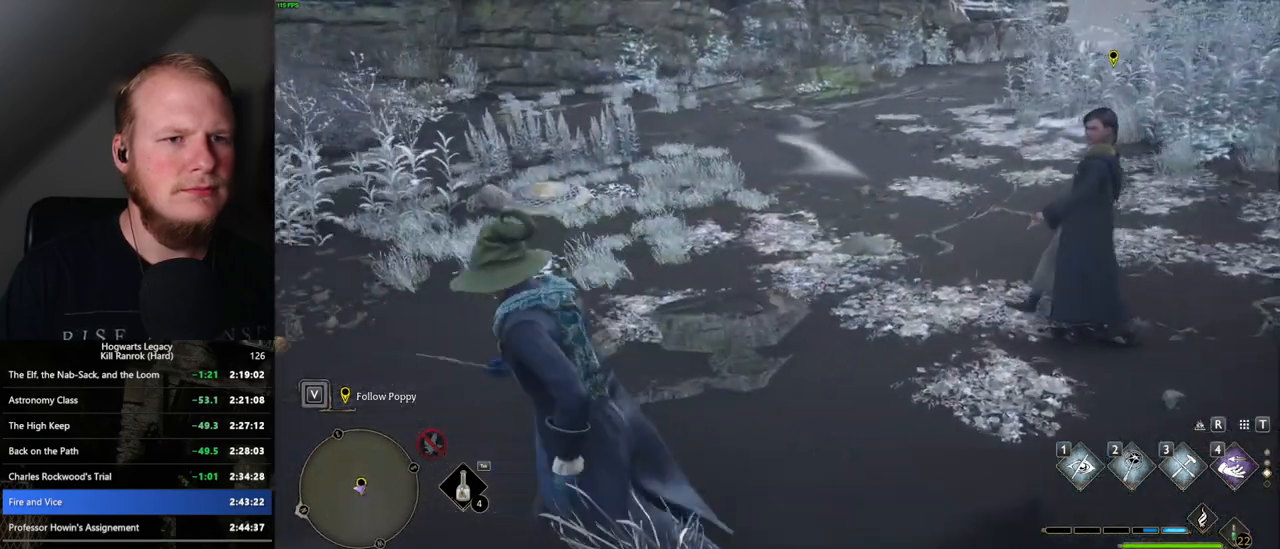
{"keys": ["w"], "mouse": [], "events": [[17, "a", "up"], [500, "w", "down"]]}
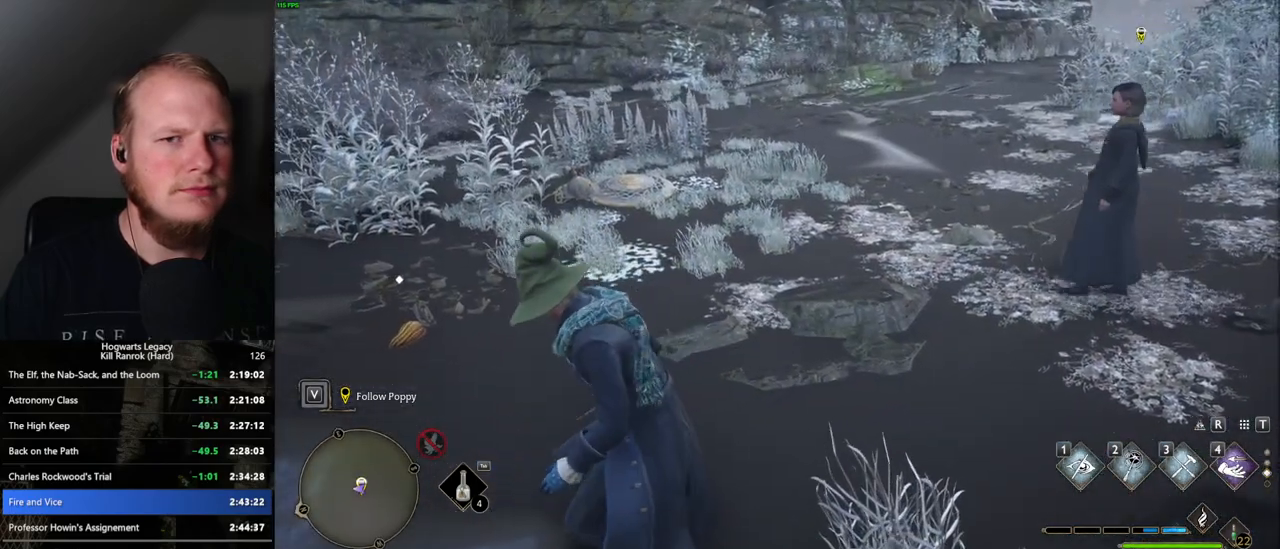
{"keys": ["d", "w"], "mouse": [], "events": [[317, "d", "down"]]}
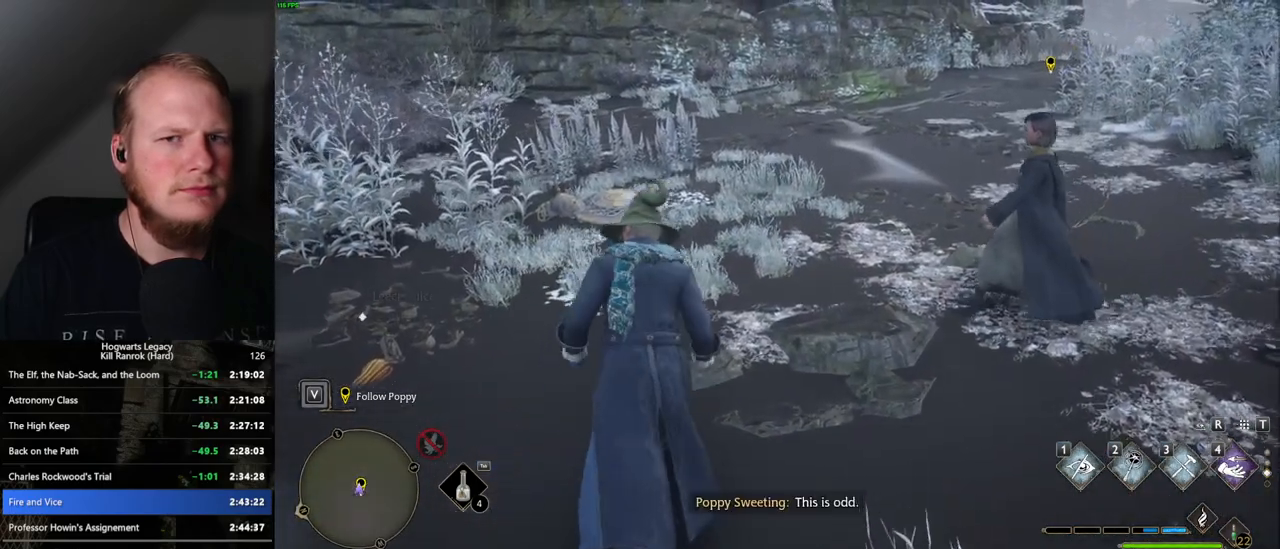
{"keys": [], "mouse": [], "events": [[117, "d", "up"], [134, "w", "up"]]}